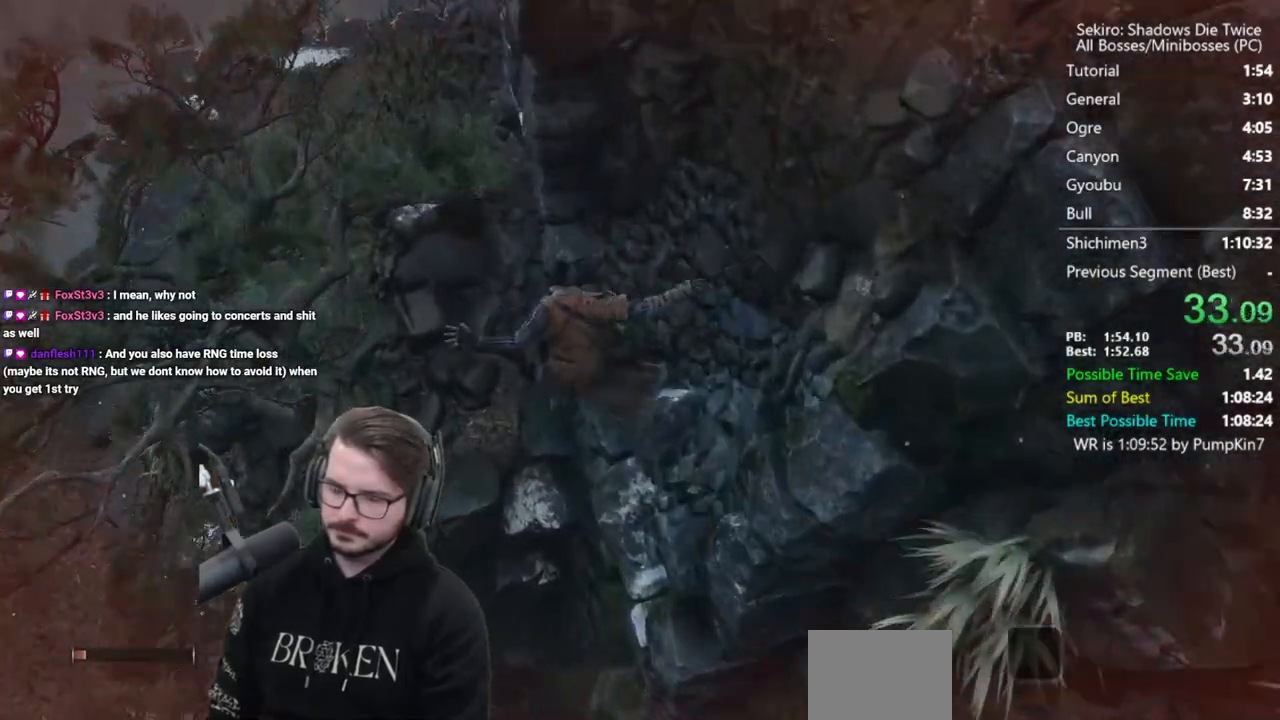
Gameplay with a controller (Xbox layout); each line is a JSON object with the inputs held at the frame after it. "events" lists button and stick changes between this image and that frame as [ms after this image, input, new state], when the widget could be followed in between.
{"buttons": [], "left_stick": "up", "right_stick": "center", "events": [[33, "right_stick", "center"]]}
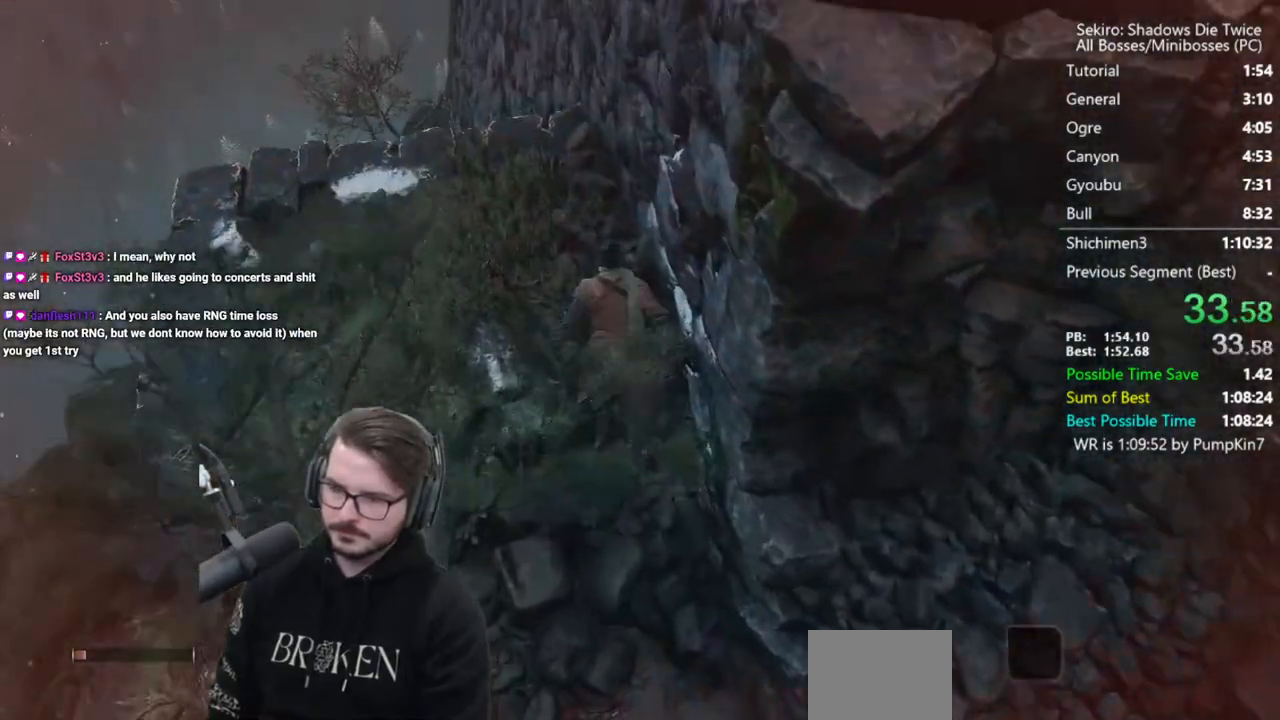
{"buttons": [], "left_stick": "up", "right_stick": "center", "events": [[267, "A", "down"], [300, "right_stick", "up"], [367, "A", "up"], [500, "right_stick", "center"]]}
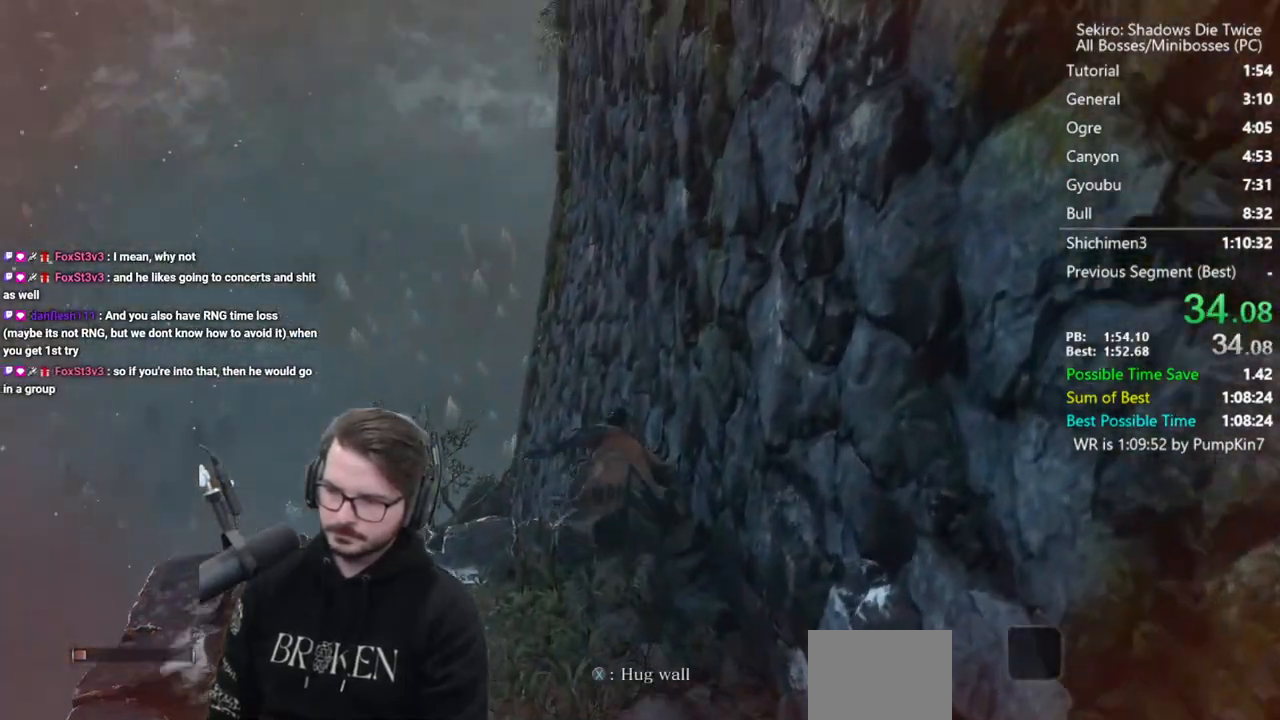
{"buttons": [], "left_stick": "up", "right_stick": "up-right", "events": [[333, "A", "down"], [433, "A", "up"], [500, "right_stick", "up-right"]]}
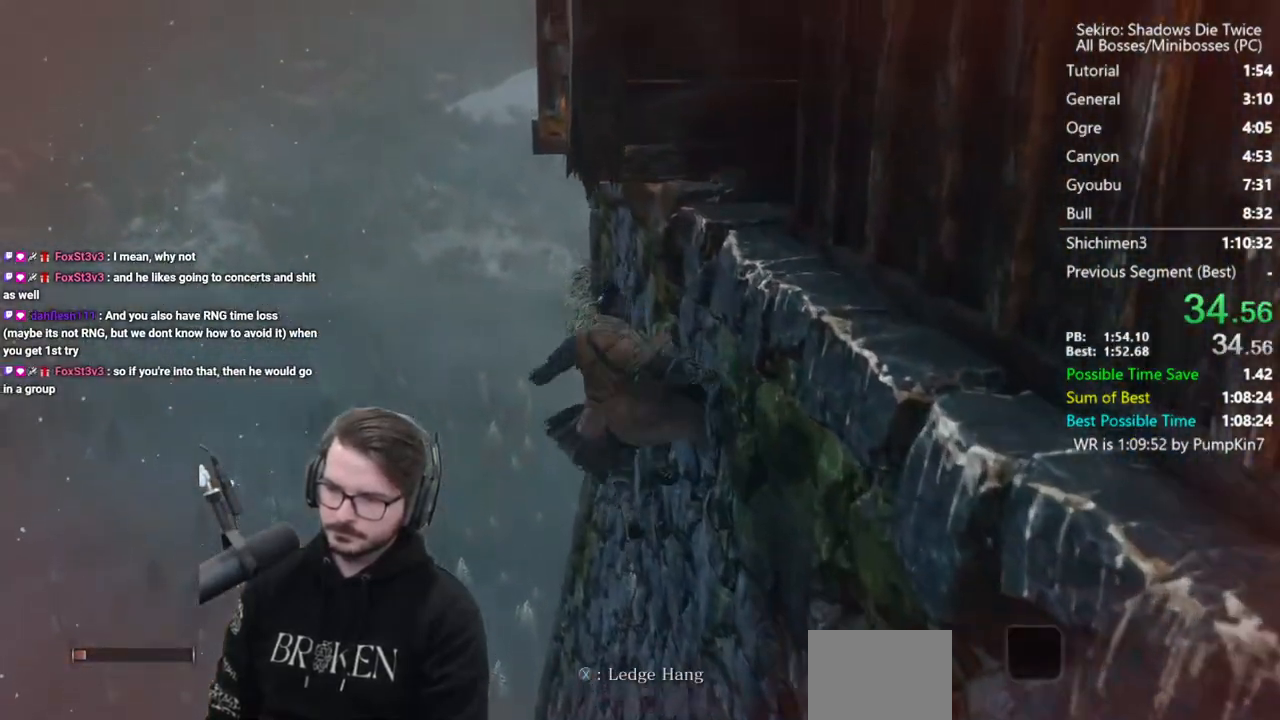
{"buttons": ["START"], "left_stick": "right", "right_stick": "center", "events": [[167, "left_stick", "up-right"], [300, "right_stick", "center"], [333, "left_stick", "right"], [367, "L3", "down"], [367, "START", "down"], [433, "START", "up"], [500, "L3", "up"], [500, "START", "down"]]}
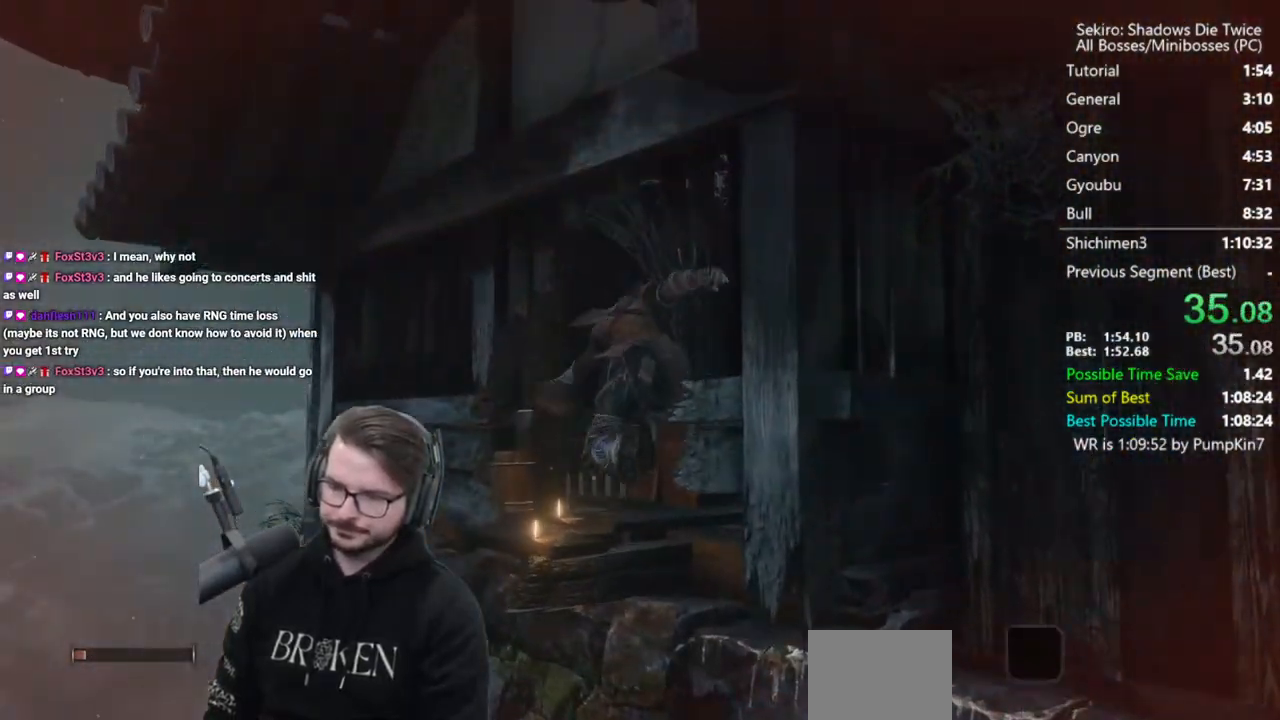
{"buttons": [], "left_stick": "center", "right_stick": "center", "events": [[100, "START", "up"], [100, "left_stick", "center"], [167, "START", "down"], [233, "START", "up"], [300, "START", "down"], [333, "START", "up"], [433, "START", "down"], [500, "START", "up"]]}
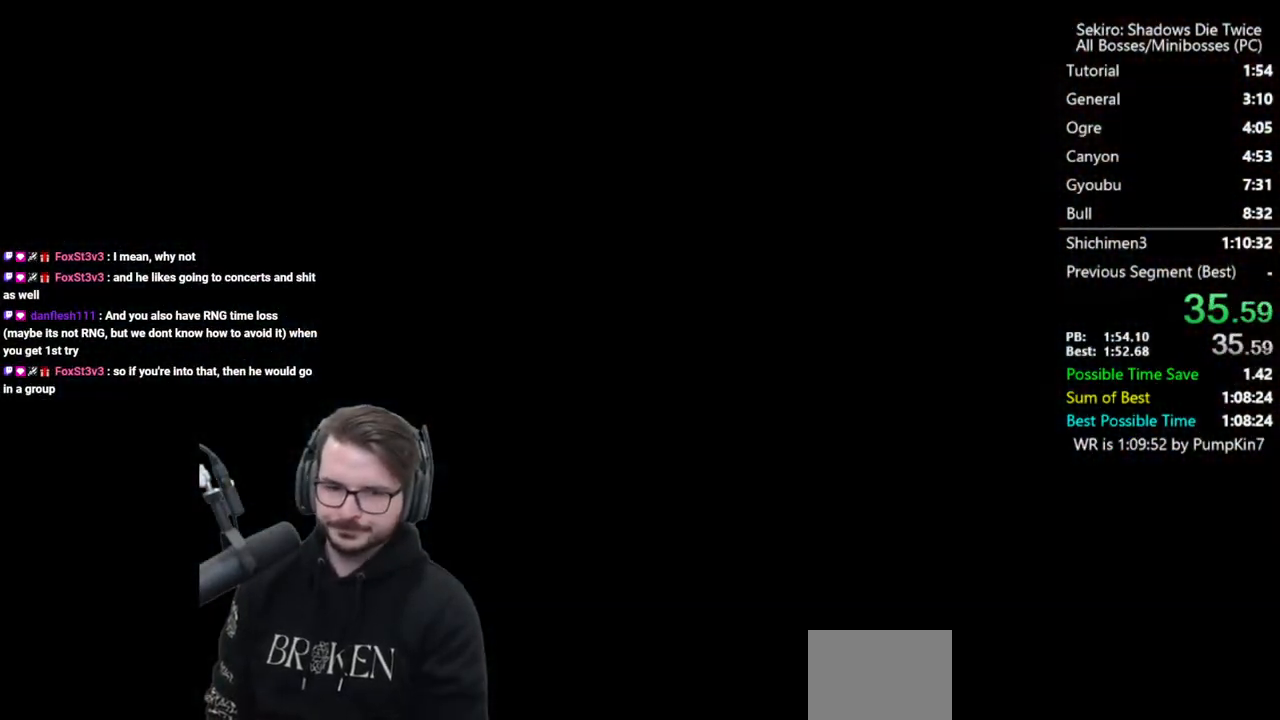
{"buttons": ["START"], "left_stick": "center", "right_stick": "center", "events": [[67, "START", "down"], [133, "START", "up"], [200, "START", "down"], [300, "START", "up"], [367, "START", "down"], [400, "START", "up"], [500, "START", "down"]]}
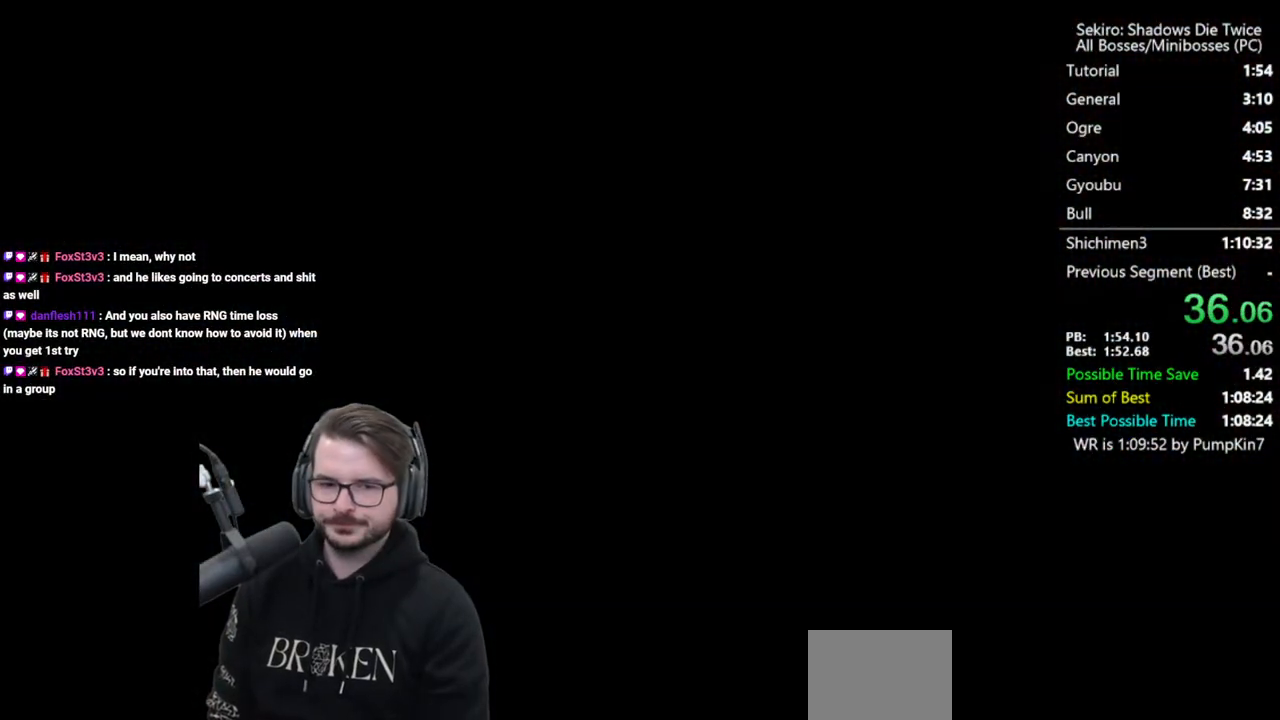
{"buttons": ["START"], "left_stick": "center", "right_stick": "center", "events": [[67, "START", "up"], [133, "START", "down"], [200, "START", "up"], [300, "START", "down"], [367, "START", "up"], [433, "START", "down"]]}
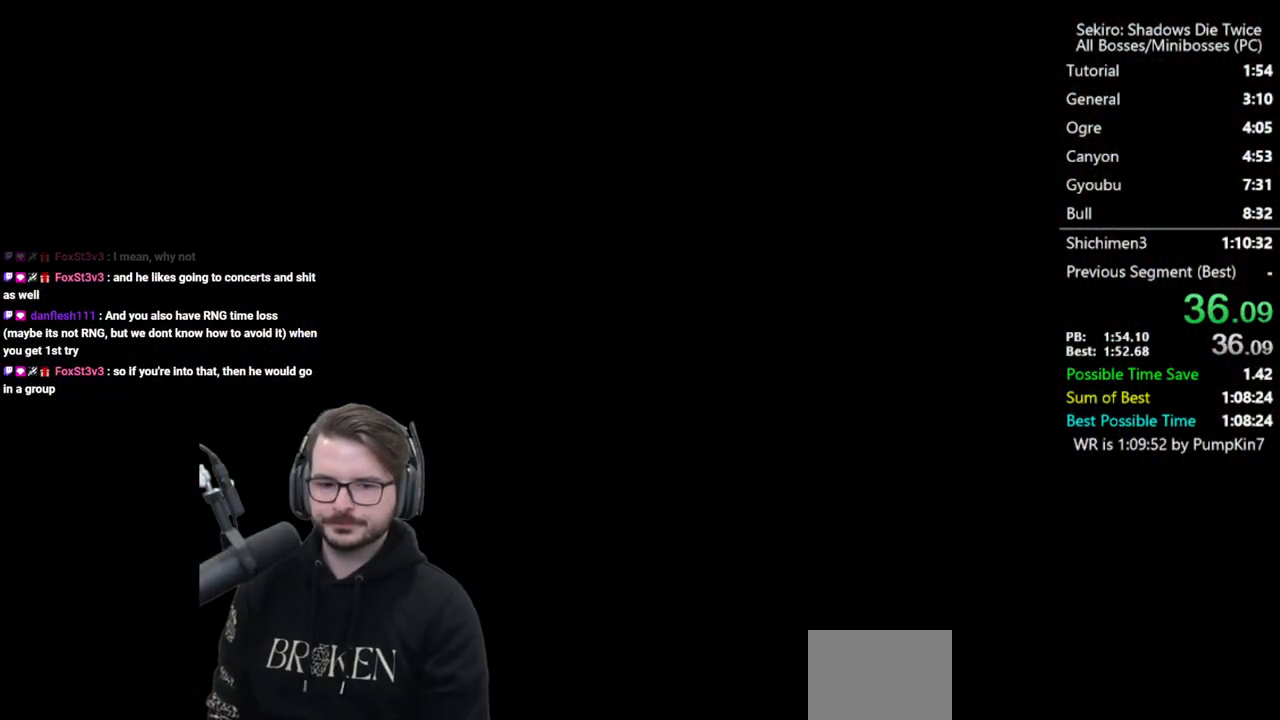
{"buttons": [], "left_stick": "center", "right_stick": "center", "events": [[33, "START", "up"], [100, "START", "down"], [167, "START", "up"], [267, "START", "down"], [333, "START", "up"], [400, "START", "down"], [500, "START", "up"]]}
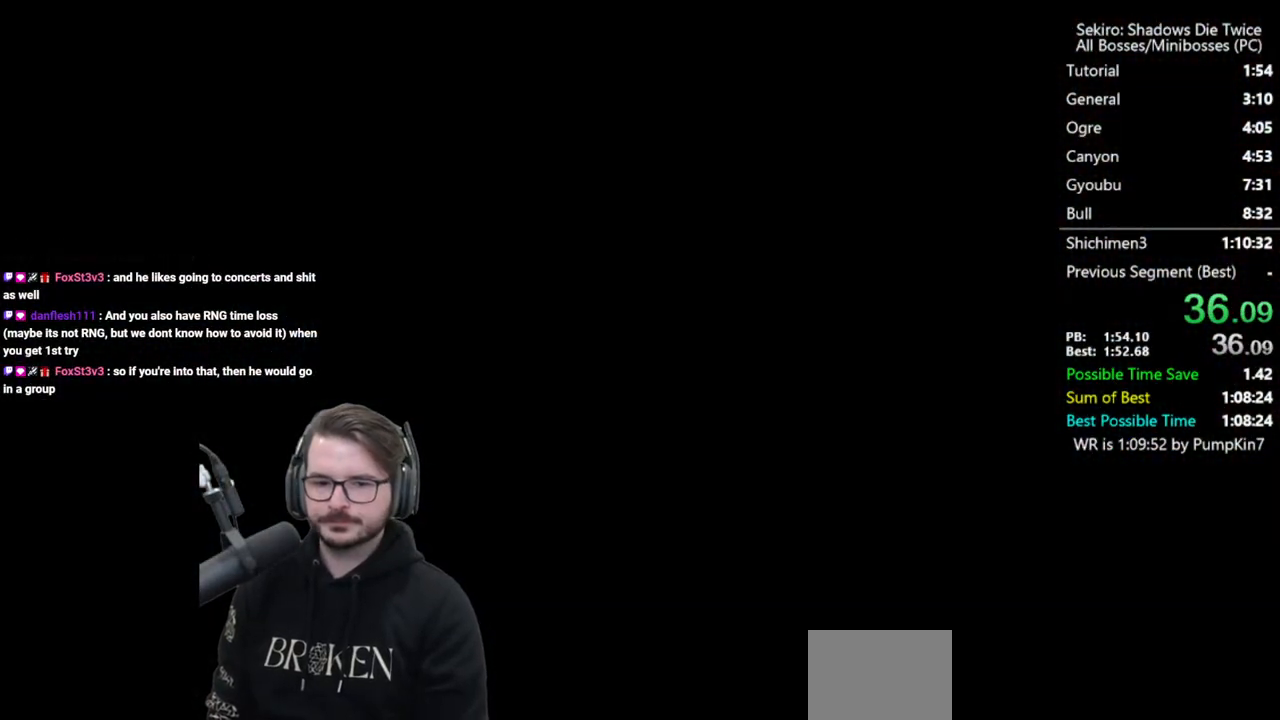
{"buttons": [], "left_stick": "center", "right_stick": "center", "events": [[67, "START", "down"], [133, "START", "up"], [233, "START", "down"], [300, "START", "up"], [400, "START", "down"], [467, "START", "up"]]}
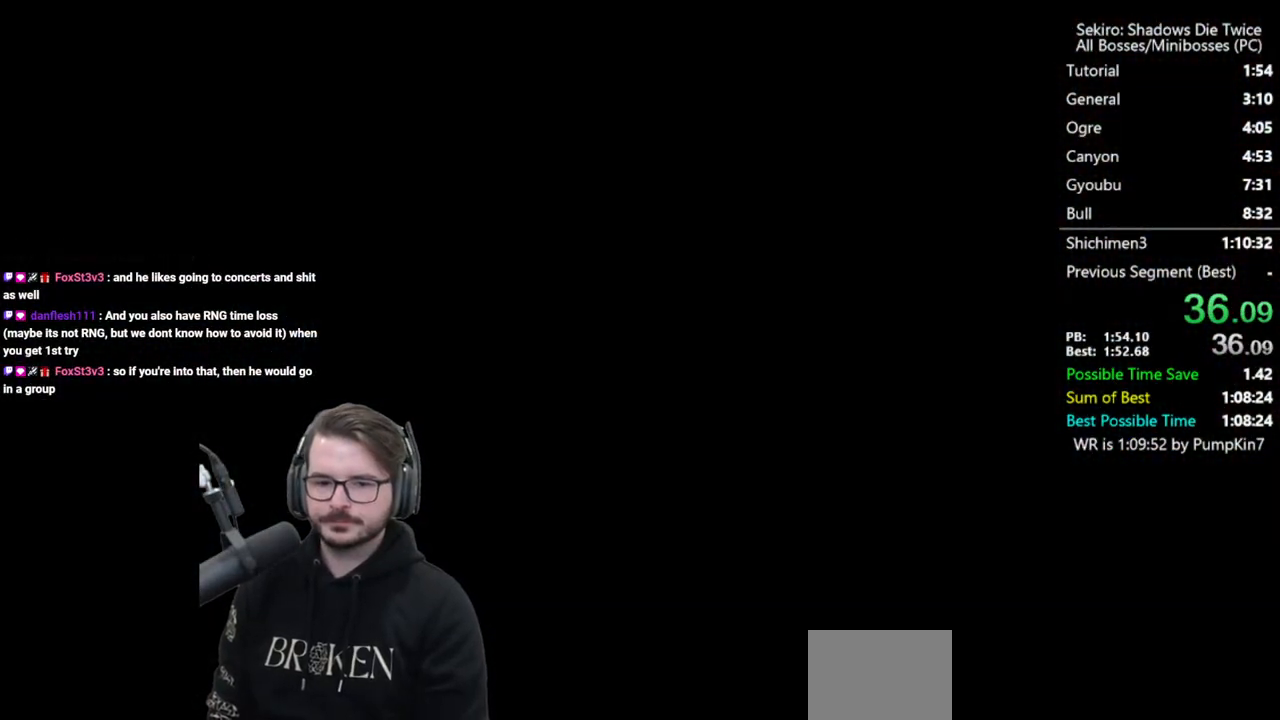
{"buttons": [], "left_stick": "center", "right_stick": "center", "events": [[33, "START", "down"], [100, "START", "up"], [200, "START", "down"], [267, "START", "up"], [333, "START", "down"], [400, "START", "up"]]}
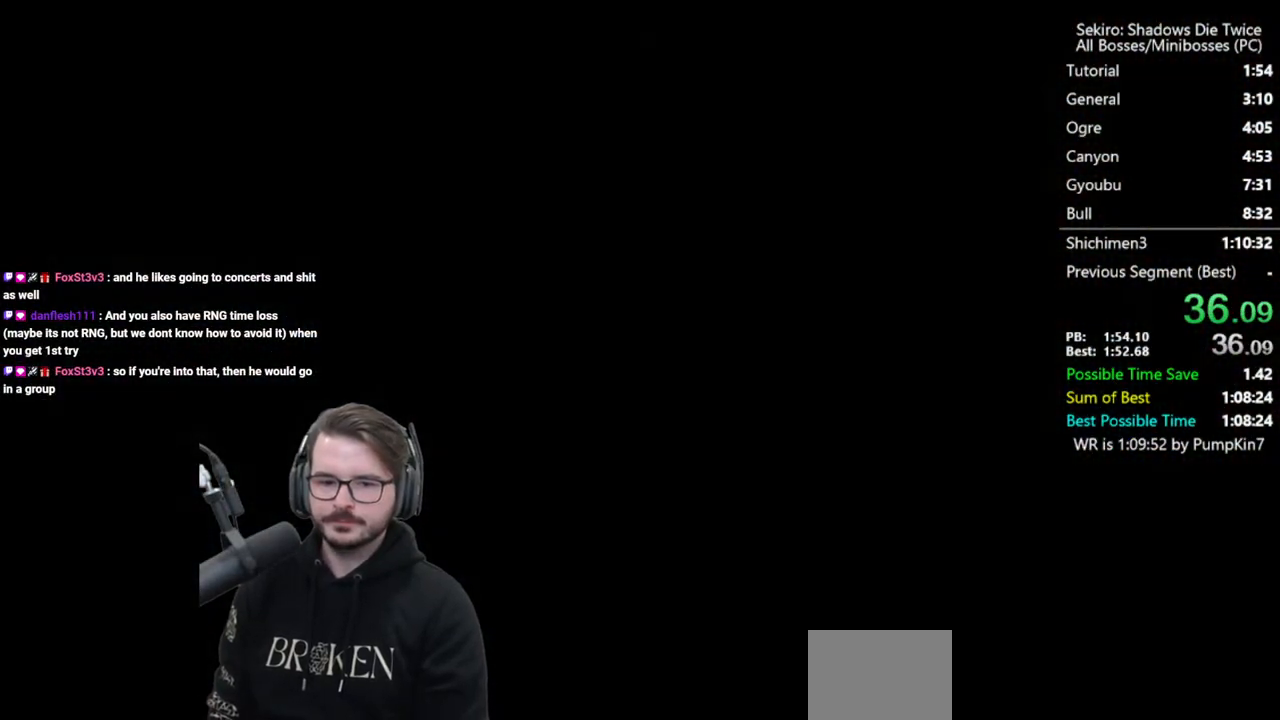
{"buttons": [], "left_stick": "center", "right_stick": "center", "events": []}
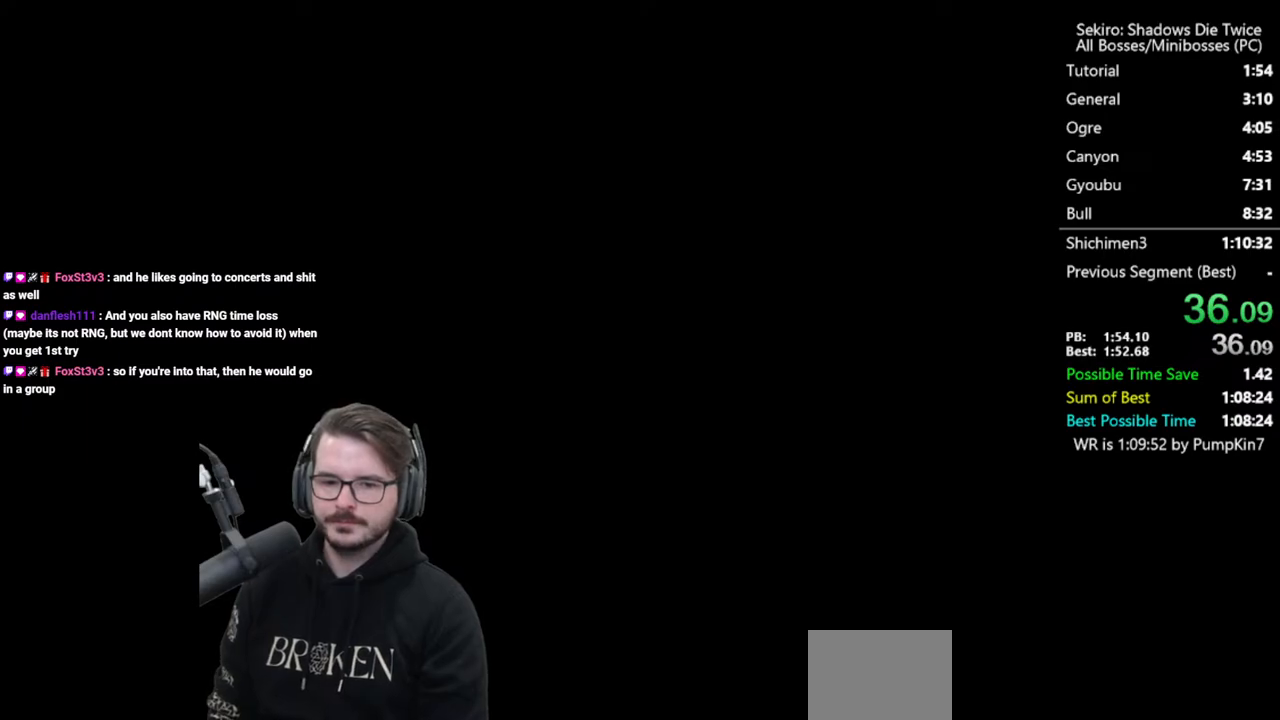
{"buttons": [], "left_stick": "center", "right_stick": "center", "events": []}
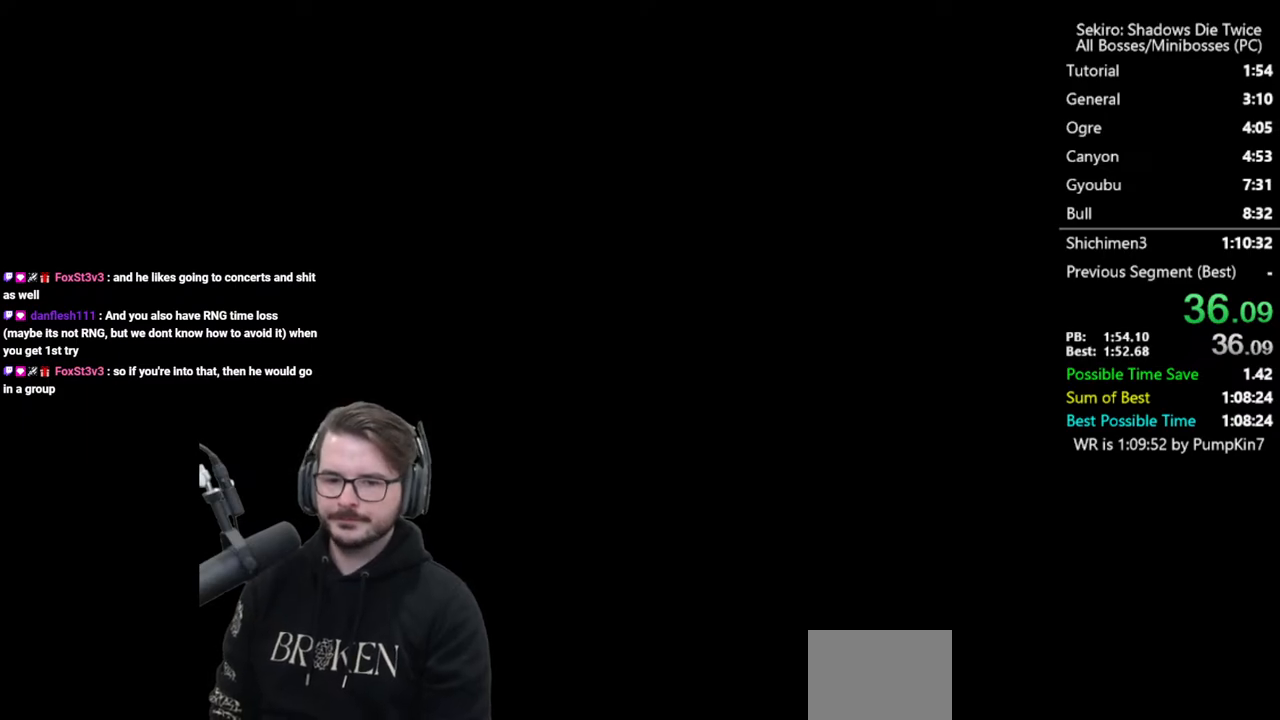
{"buttons": [], "left_stick": "center", "right_stick": "center", "events": []}
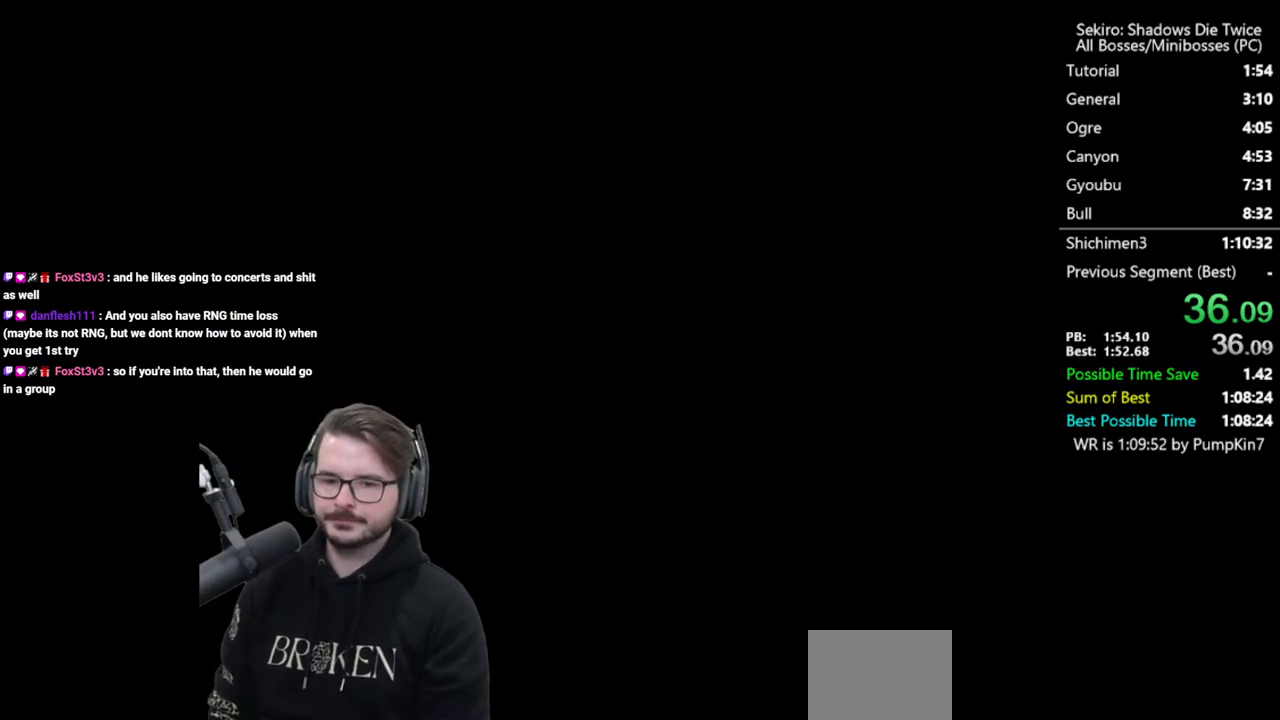
{"buttons": ["A"], "left_stick": "center", "right_stick": "right", "events": [[433, "A", "down"], [500, "right_stick", "right"]]}
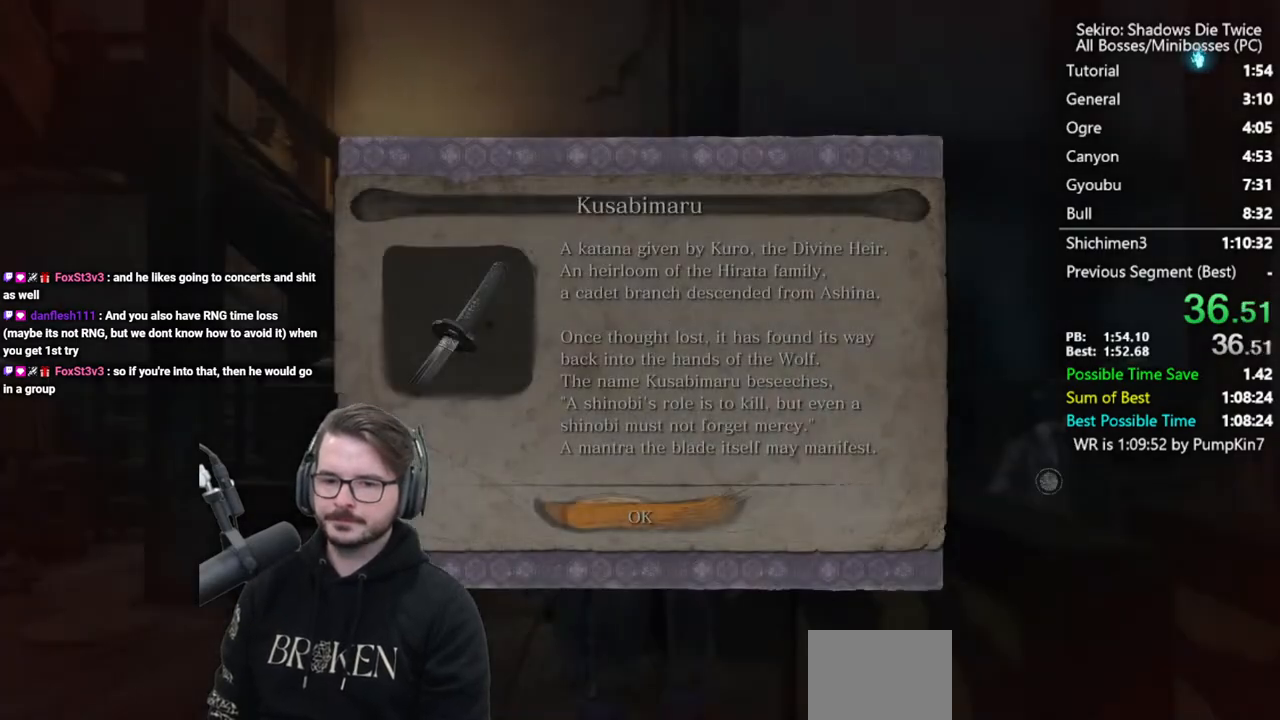
{"buttons": [], "left_stick": "center", "right_stick": "right", "events": [[33, "A", "up"]]}
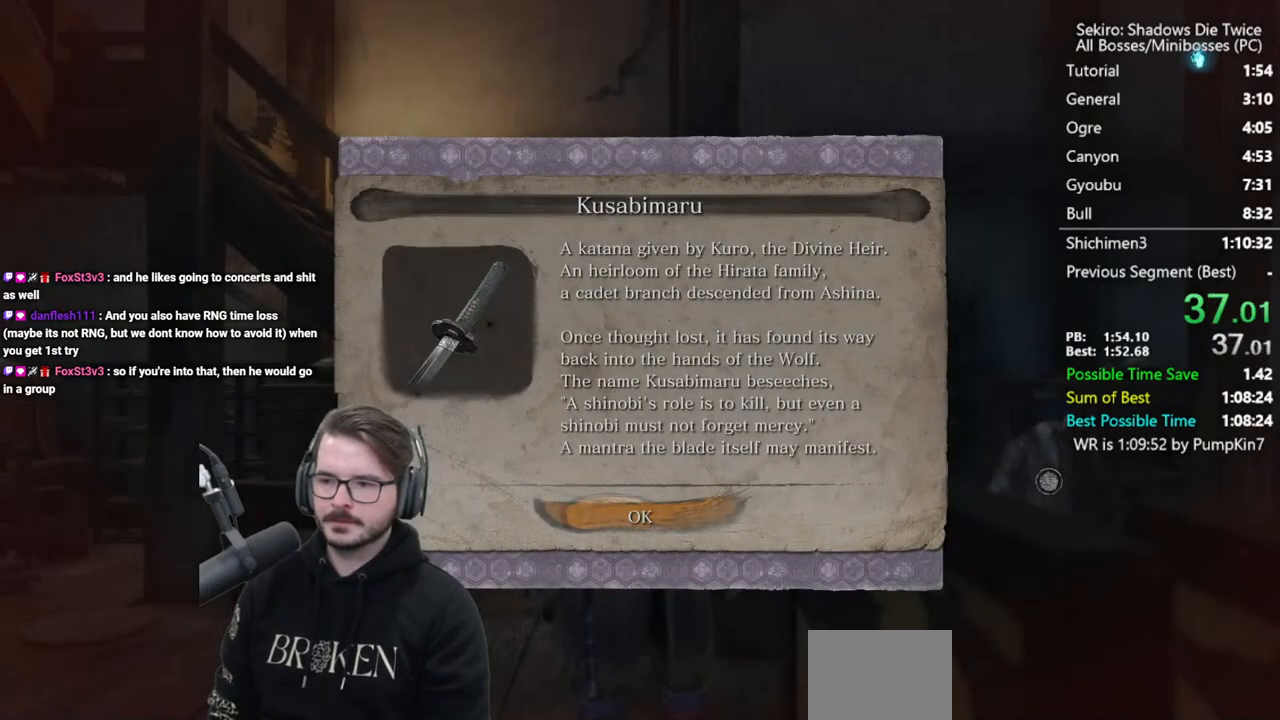
{"buttons": [], "left_stick": "center", "right_stick": "right", "events": [[67, "A", "down"], [233, "A", "up"]]}
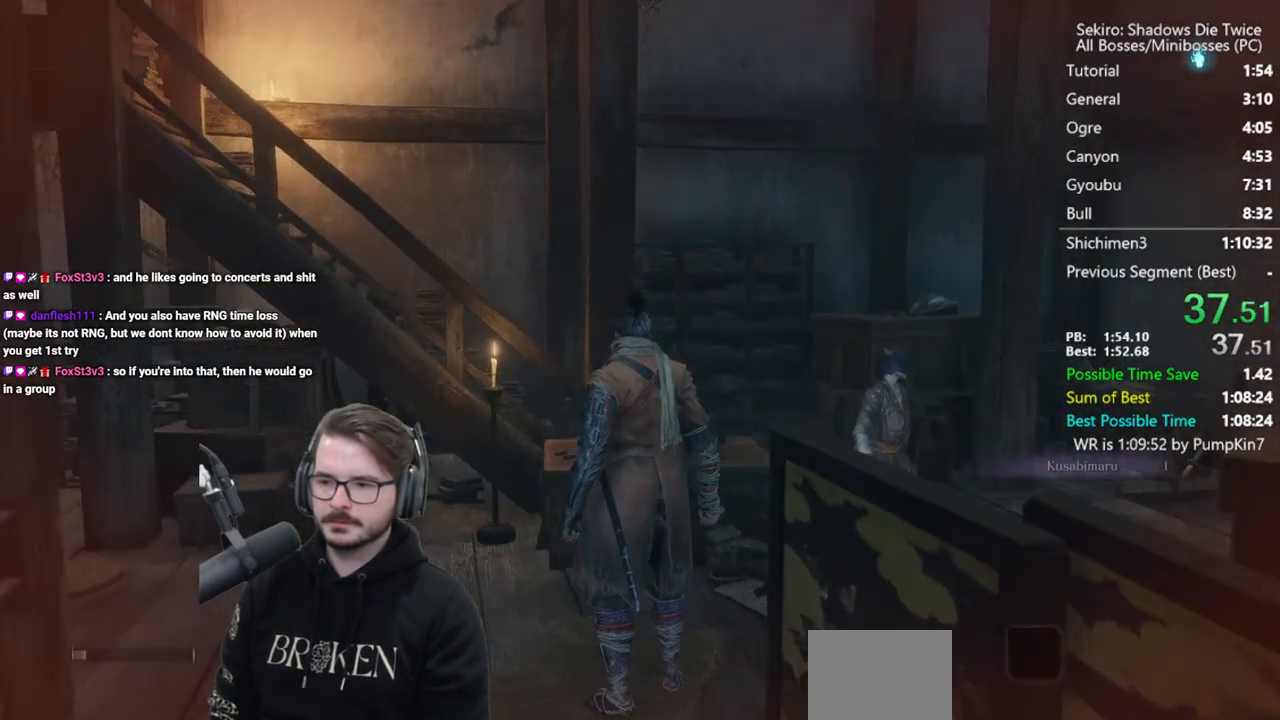
{"buttons": [], "left_stick": "center", "right_stick": "center", "events": [[100, "right_stick", "down-right"], [200, "START", "down"], [333, "START", "up"], [367, "right_stick", "center"], [433, "START", "down"], [500, "START", "up"]]}
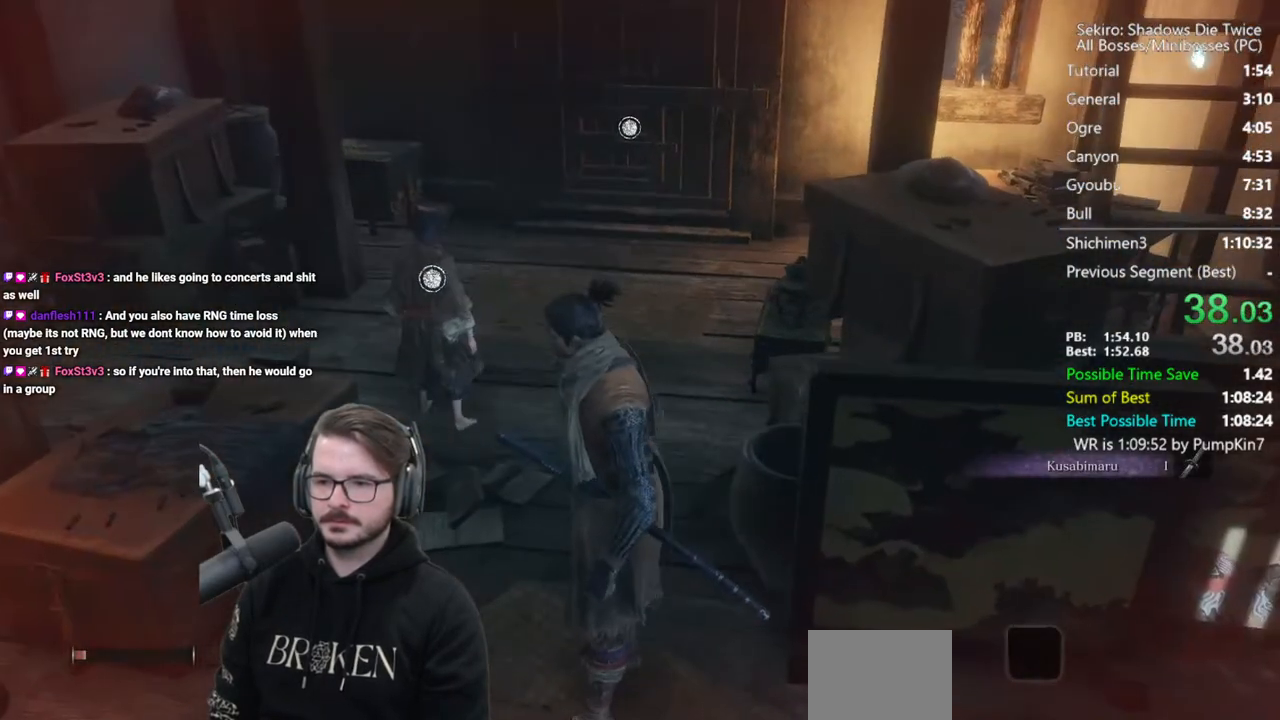
{"buttons": ["START"], "left_stick": "center", "right_stick": "center", "events": [[133, "START", "down"], [200, "START", "up"], [300, "START", "down"], [400, "START", "up"], [467, "START", "down"]]}
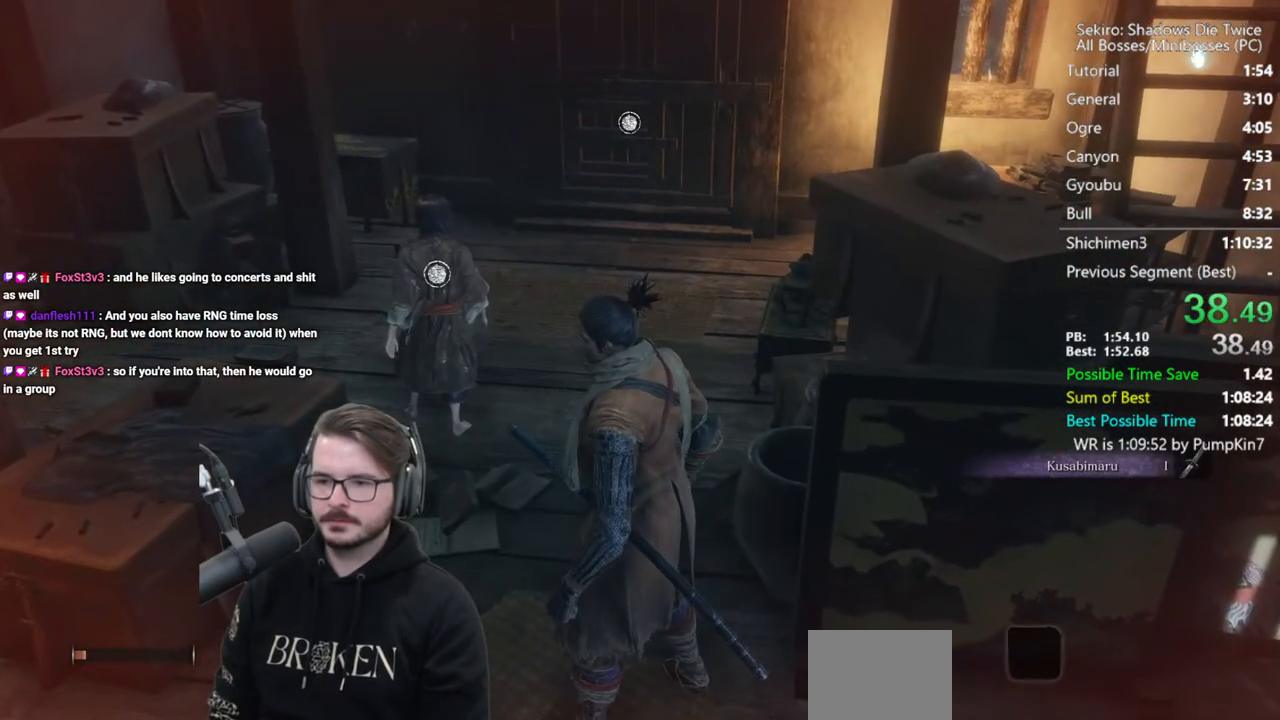
{"buttons": [], "left_stick": "center", "right_stick": "center", "events": [[100, "START", "up"], [367, "DPAD_UP", "down"], [367, "L1", "down"], [433, "A", "down"], [433, "DPAD_UP", "up"], [500, "A", "up"], [500, "L1", "up"]]}
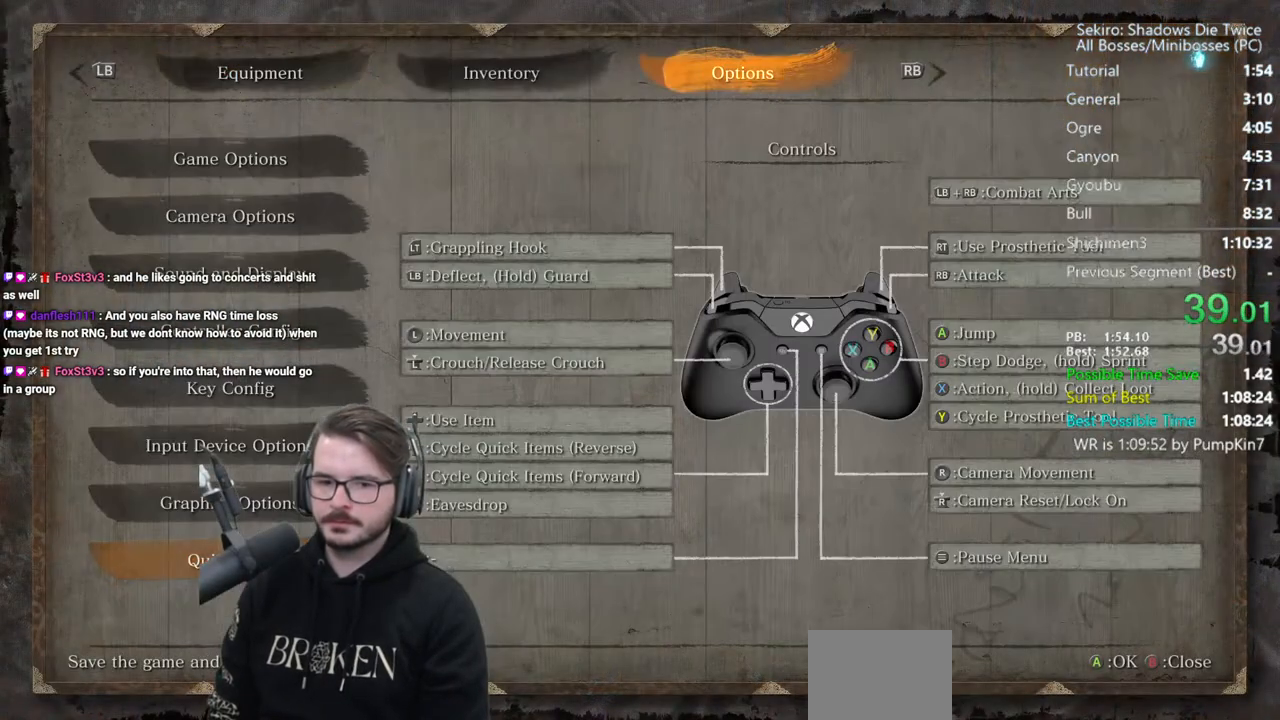
{"buttons": ["A"], "left_stick": "center", "right_stick": "center", "events": [[33, "DPAD_LEFT", "down"], [100, "A", "down"], [133, "DPAD_LEFT", "up"], [167, "A", "up"], [233, "A", "down"], [333, "A", "up"], [400, "A", "down"]]}
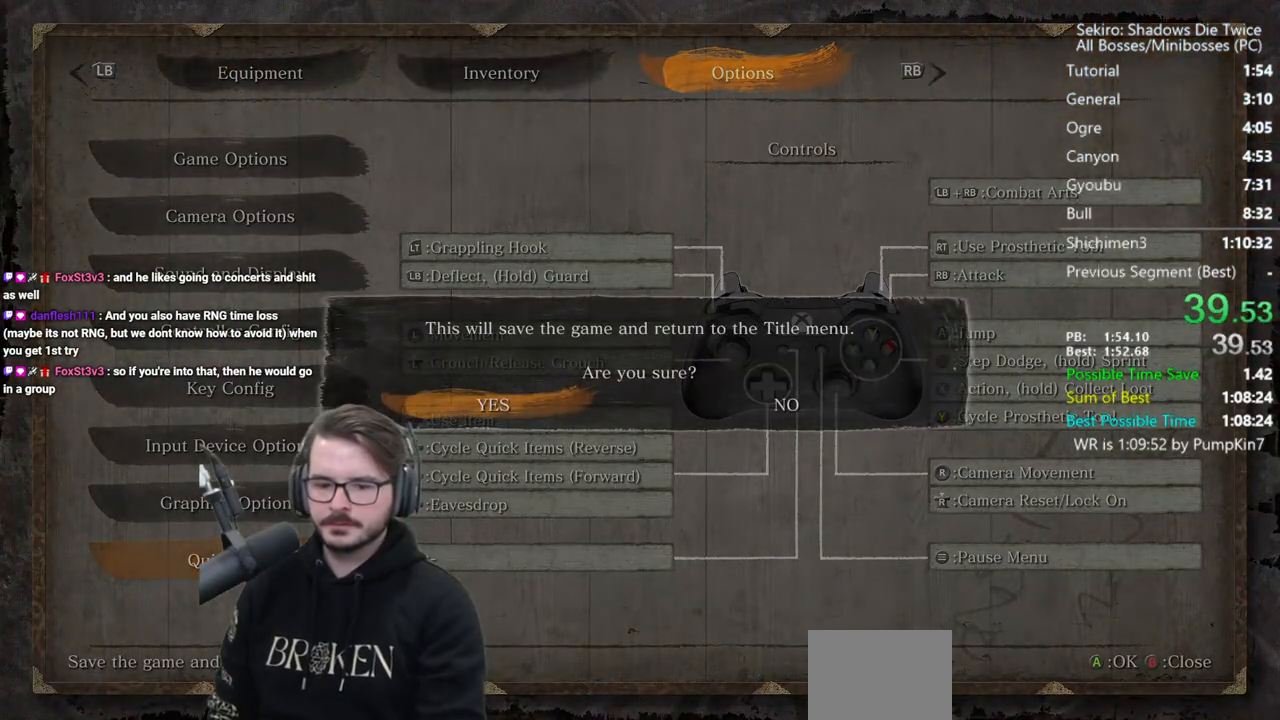
{"buttons": ["A"], "left_stick": "center", "right_stick": "center", "events": [[67, "A", "up"], [167, "A", "down"], [267, "A", "up"], [500, "A", "down"]]}
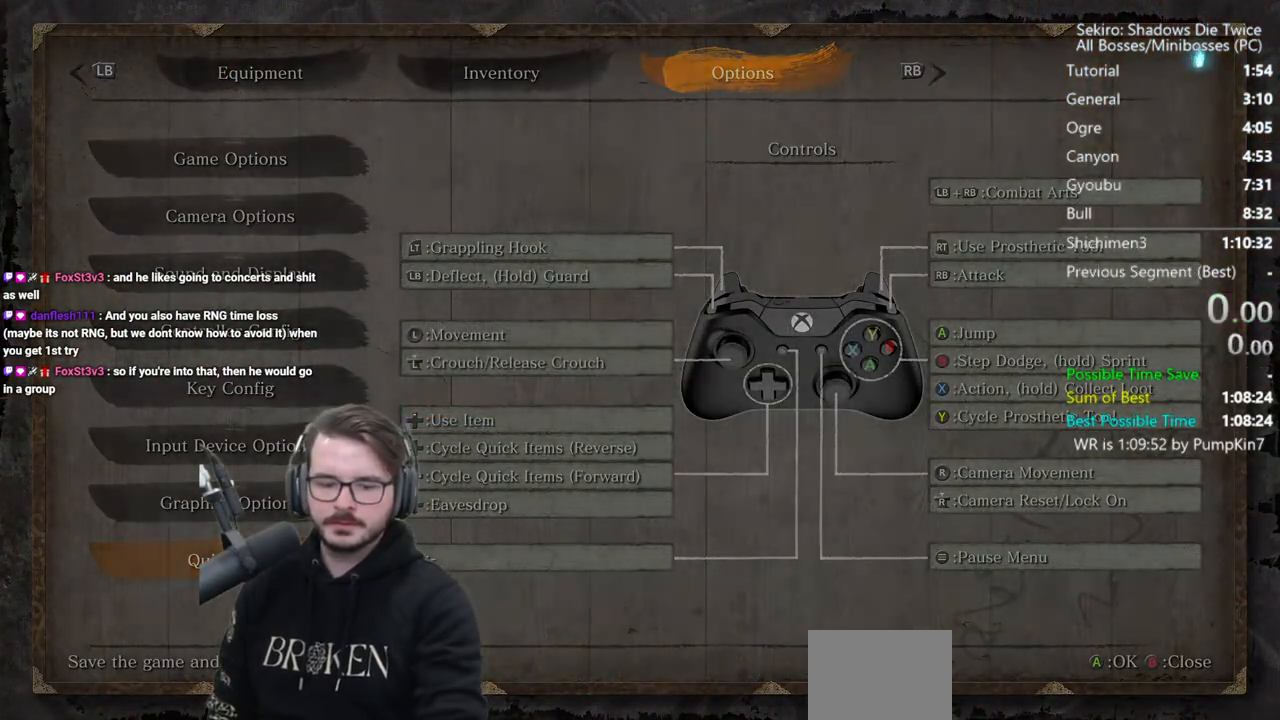
{"buttons": ["A"], "left_stick": "center", "right_stick": "center", "events": [[67, "A", "up"], [200, "A", "down"], [300, "A", "up"], [400, "A", "down"], [433, "A", "up"], [467, "A", "down"]]}
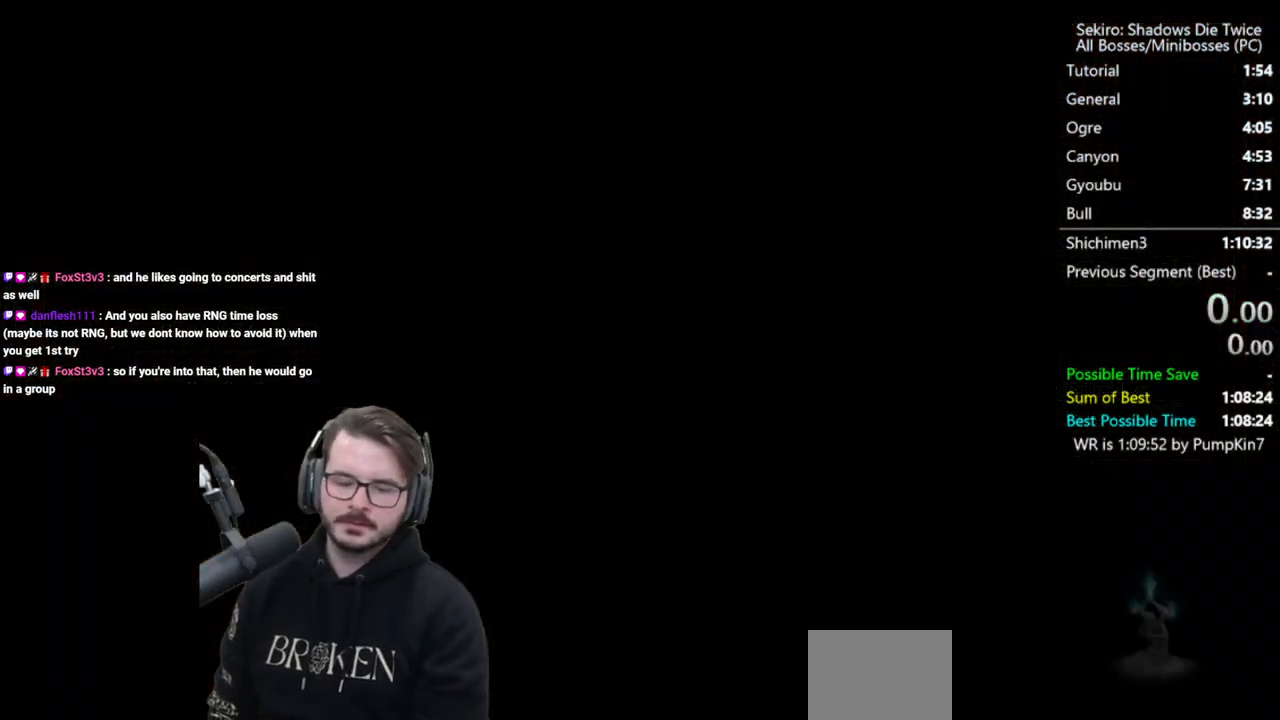
{"buttons": ["A"], "left_stick": "center", "right_stick": "center", "events": [[67, "A", "up"], [133, "A", "down"], [233, "A", "up"], [300, "A", "down"], [400, "A", "up"], [500, "A", "down"]]}
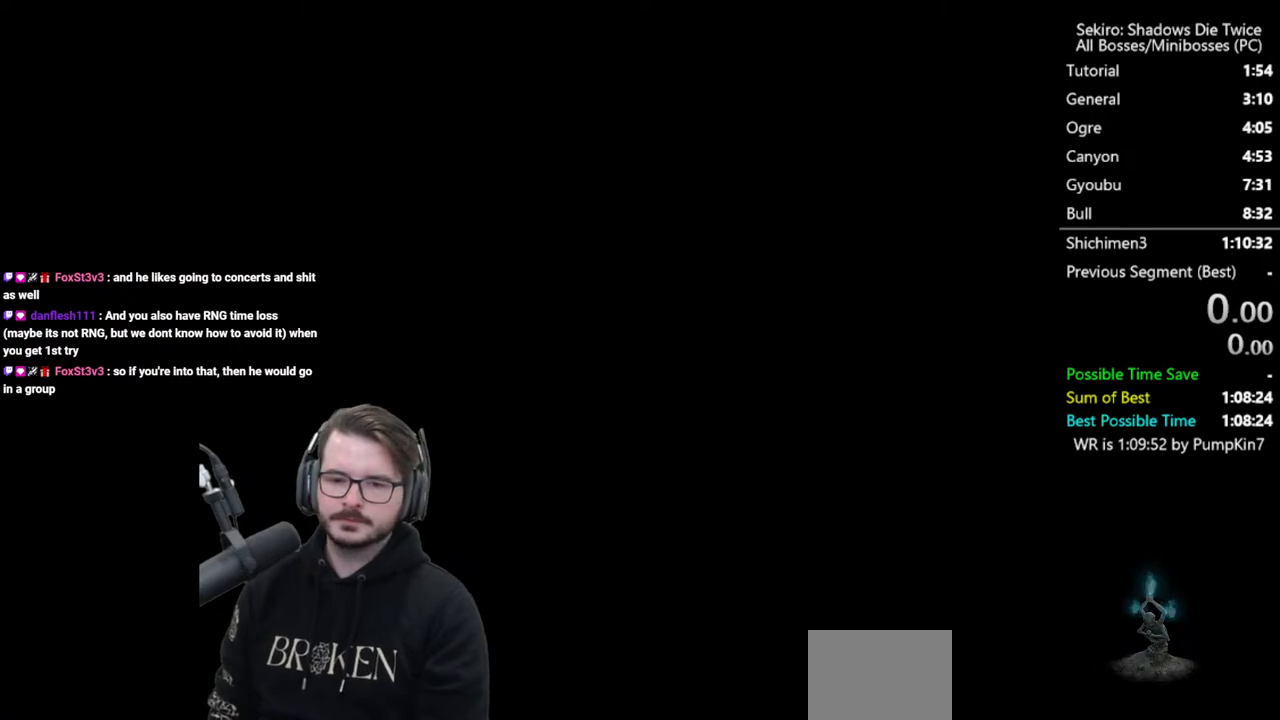
{"buttons": ["A"], "left_stick": "center", "right_stick": "center", "events": [[67, "A", "up"], [133, "A", "down"], [233, "A", "up"], [300, "A", "down"], [400, "A", "up"], [467, "A", "down"]]}
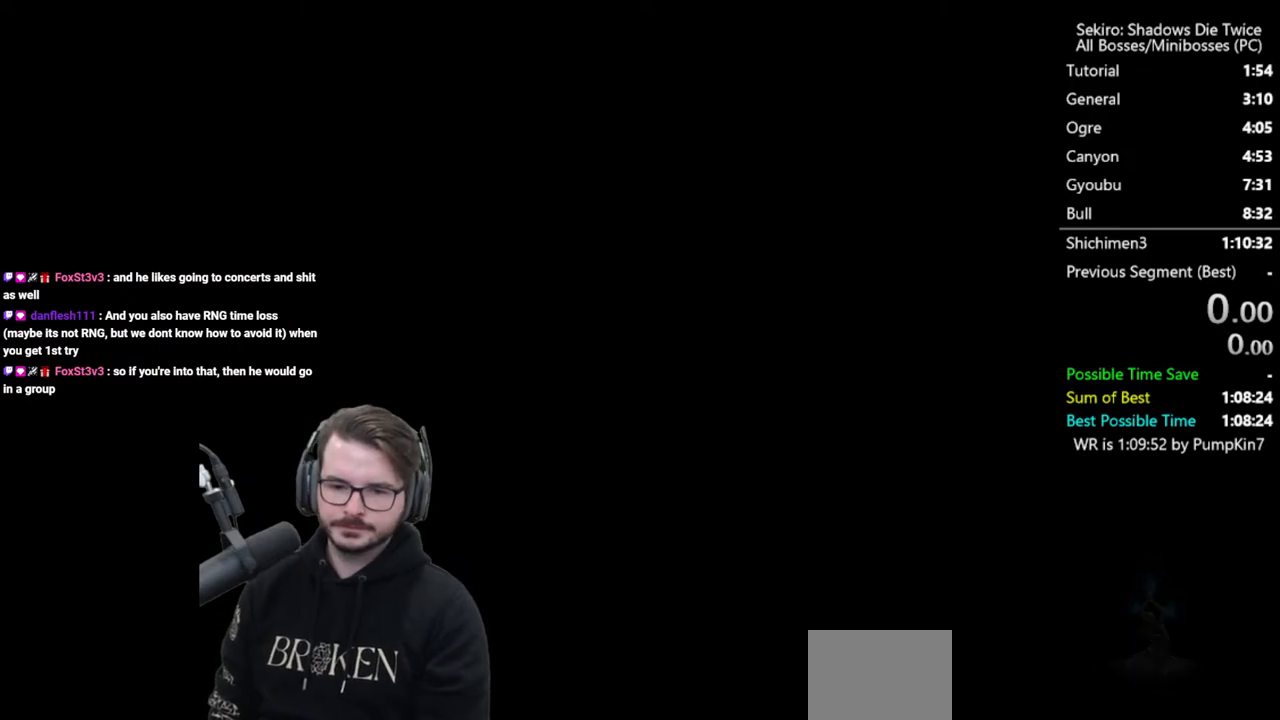
{"buttons": ["A"], "left_stick": "center", "right_stick": "center", "events": [[67, "A", "up"], [133, "A", "down"], [233, "A", "up"], [300, "A", "down"], [367, "A", "up"], [433, "A", "down"]]}
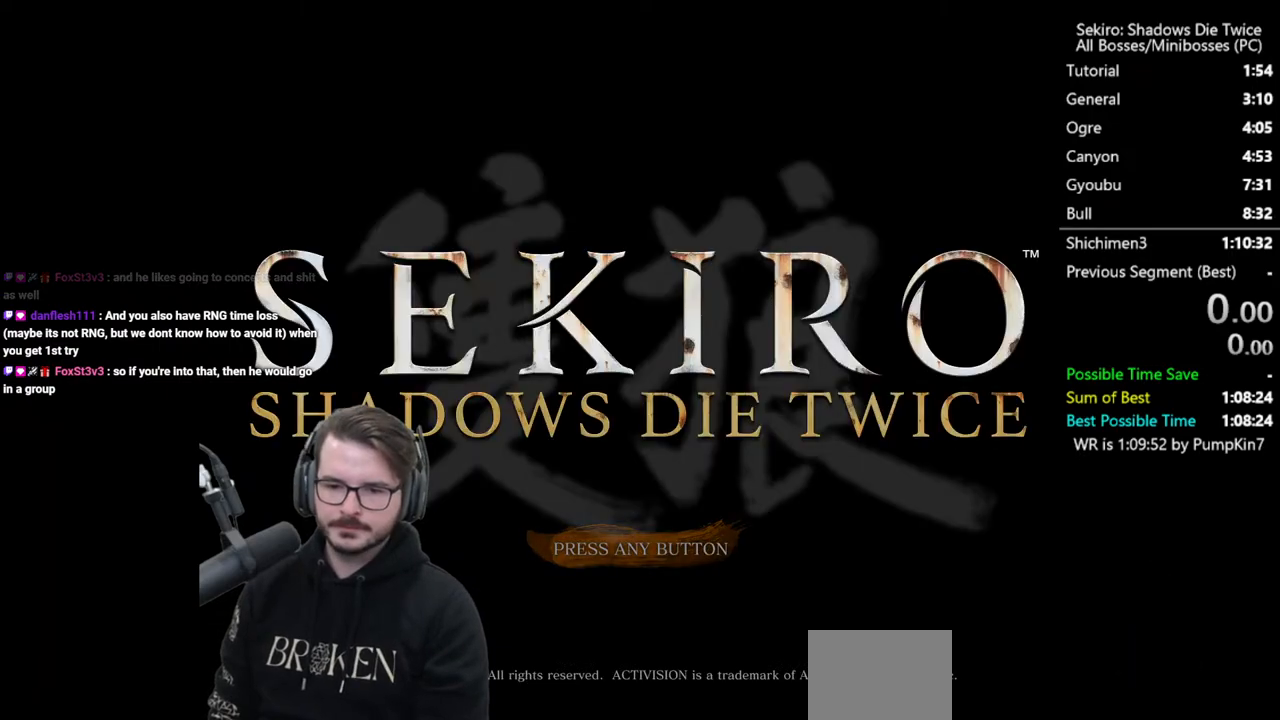
{"buttons": [], "left_stick": "center", "right_stick": "center", "events": [[100, "A", "up"]]}
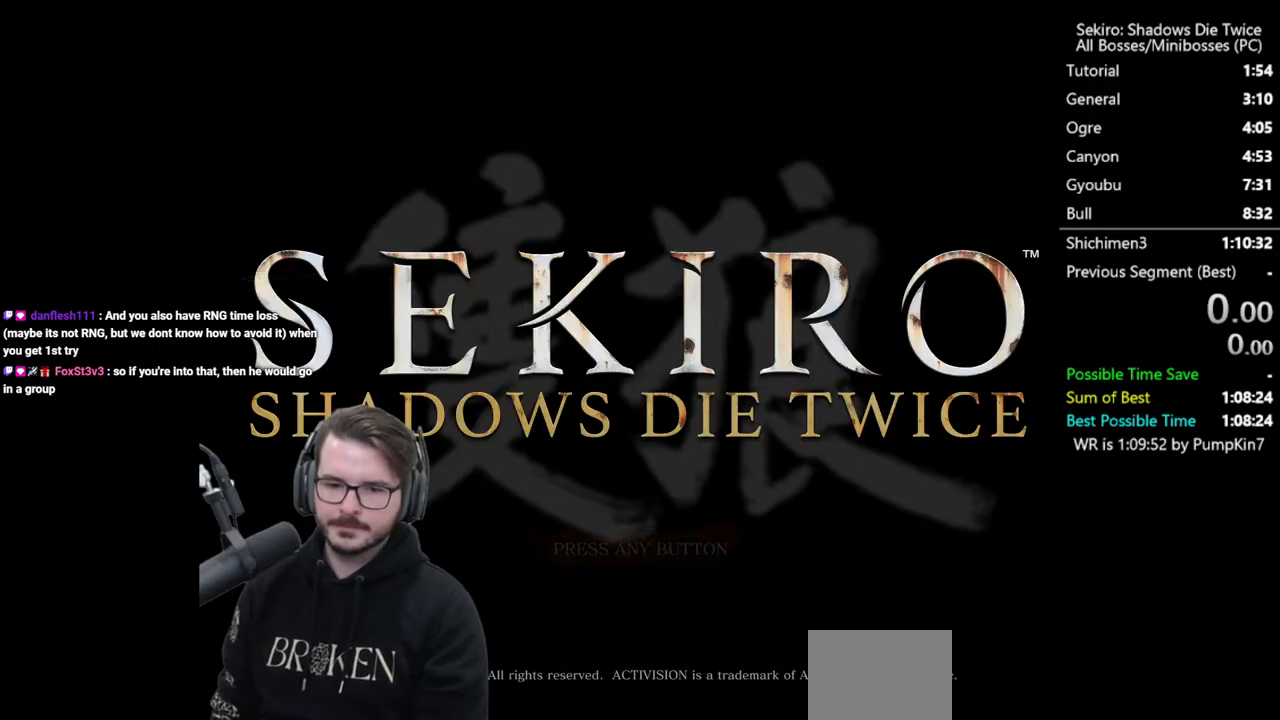
{"buttons": [], "left_stick": "center", "right_stick": "center", "events": []}
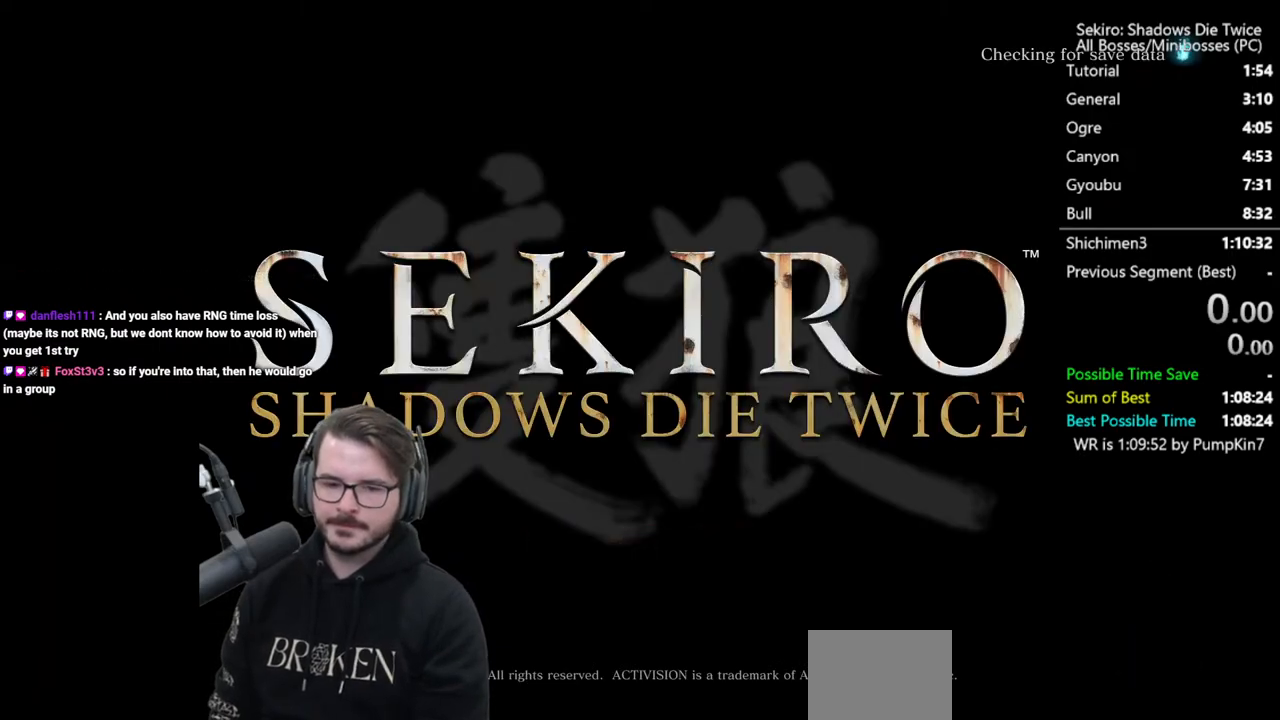
{"buttons": [], "left_stick": "center", "right_stick": "center", "events": []}
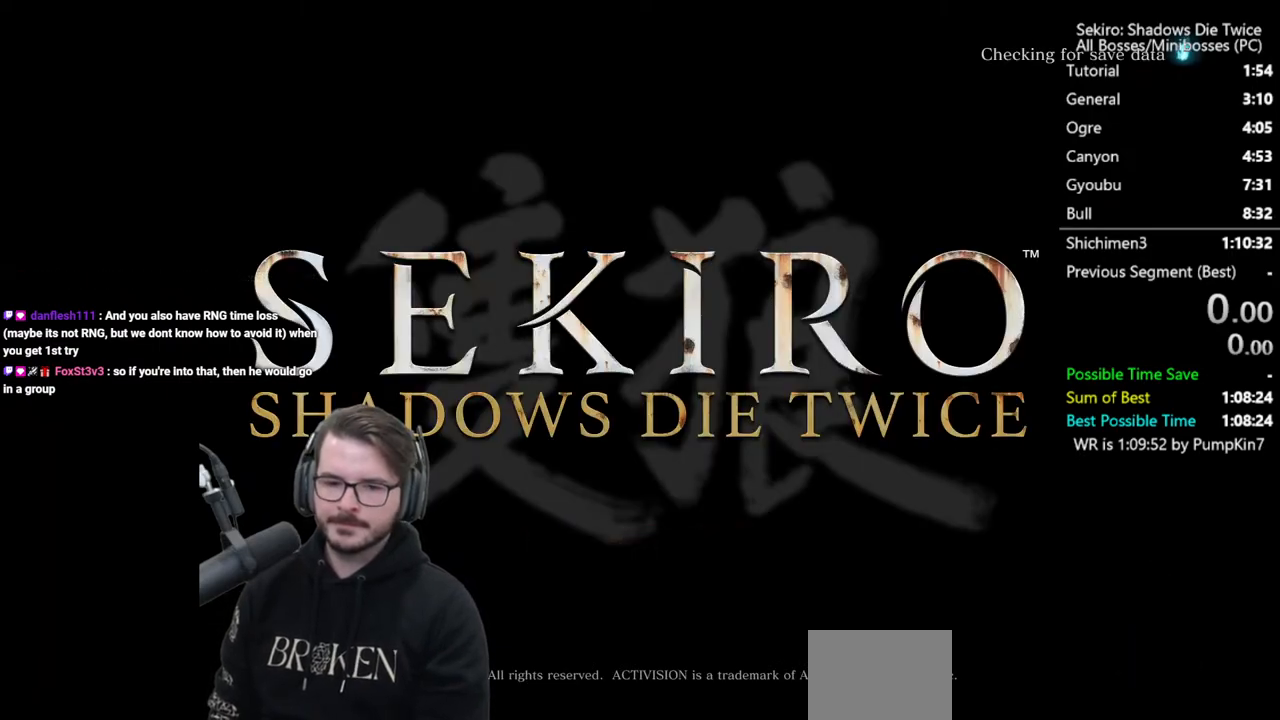
{"buttons": [], "left_stick": "center", "right_stick": "center", "events": []}
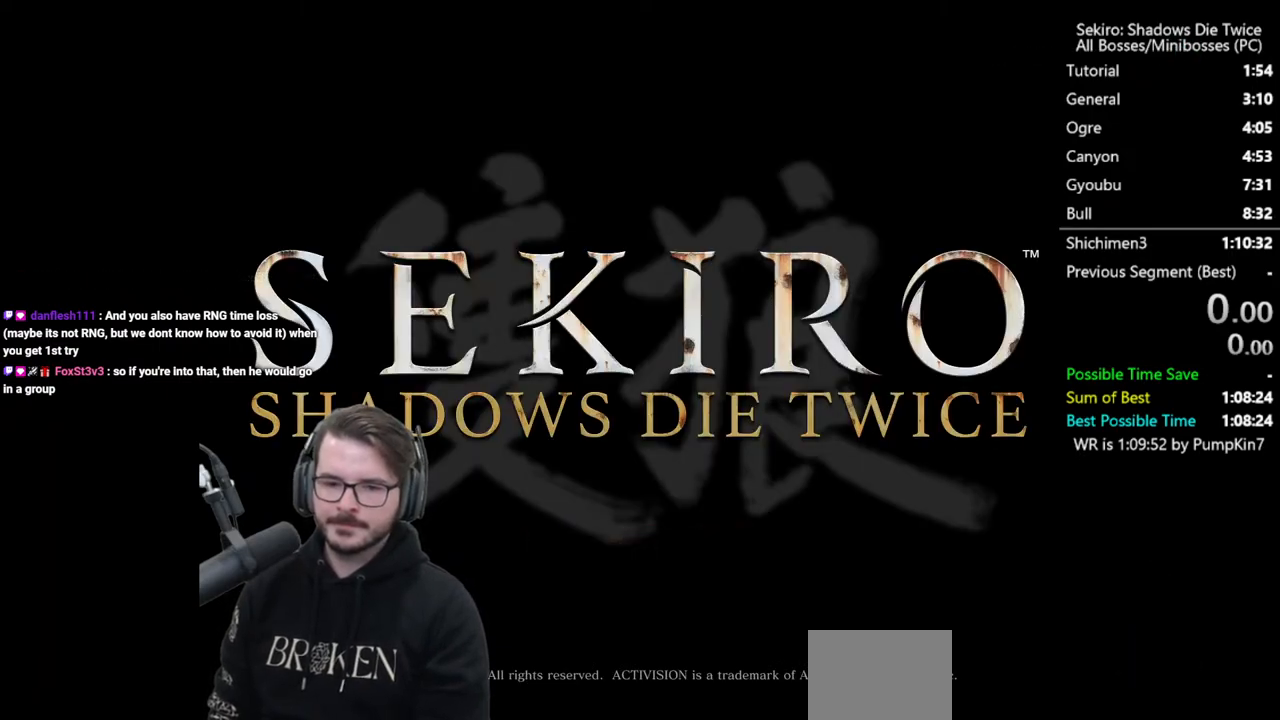
{"buttons": [], "left_stick": "center", "right_stick": "center", "events": []}
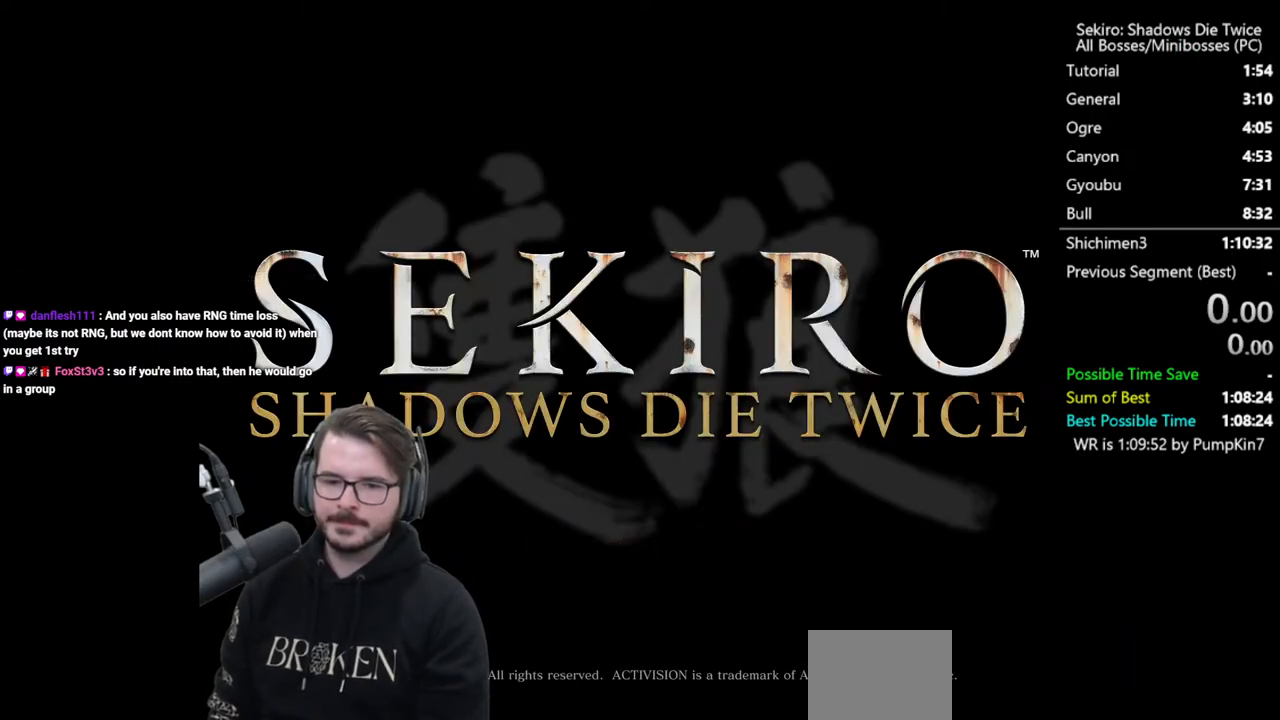
{"buttons": [], "left_stick": "center", "right_stick": "center", "events": []}